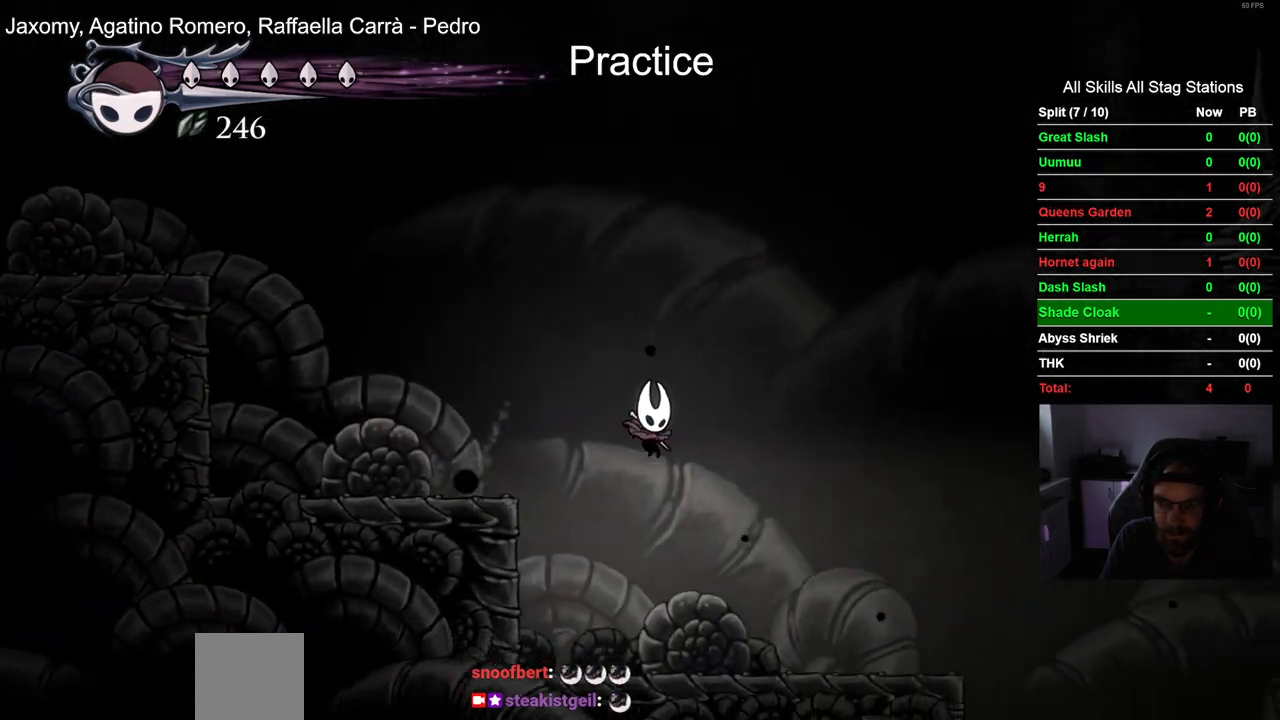
Gameplay with a controller (PlayStation layout); each line is a JSON object with the inputs held at the frame after it (dt_ms = milliseconds from this image to that frame). "events" lists button and stick changes between this image and that frame as [ms after this image, input, new state], when the widget could be followed in between. Not read: L1 R1.
{"dt_ms": 500, "buttons": ["CROSS", "DPAD_RIGHT"], "left_stick": "center", "right_stick": "center", "events": [[167, "CROSS", "up"], [483, "CROSS", "down"]]}
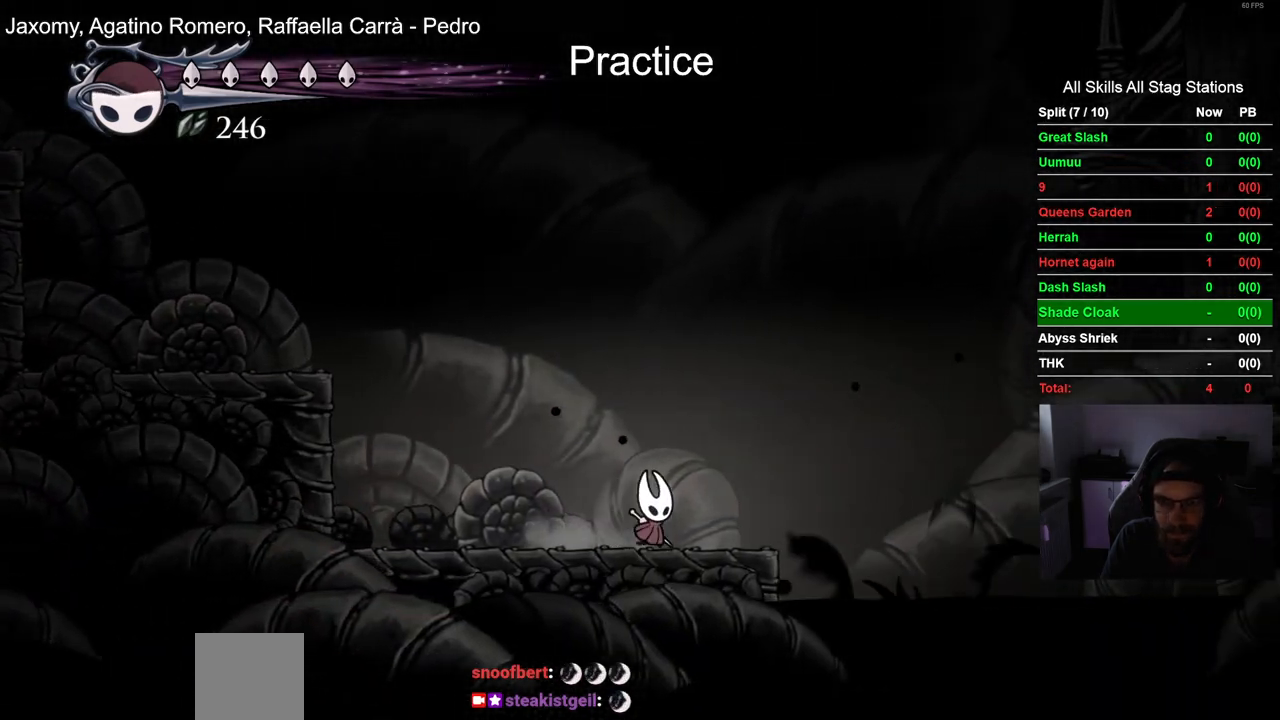
{"dt_ms": 500, "buttons": ["CROSS", "DPAD_RIGHT"], "left_stick": "center", "right_stick": "center", "events": [[233, "CROSS", "up"], [333, "CROSS", "down"]]}
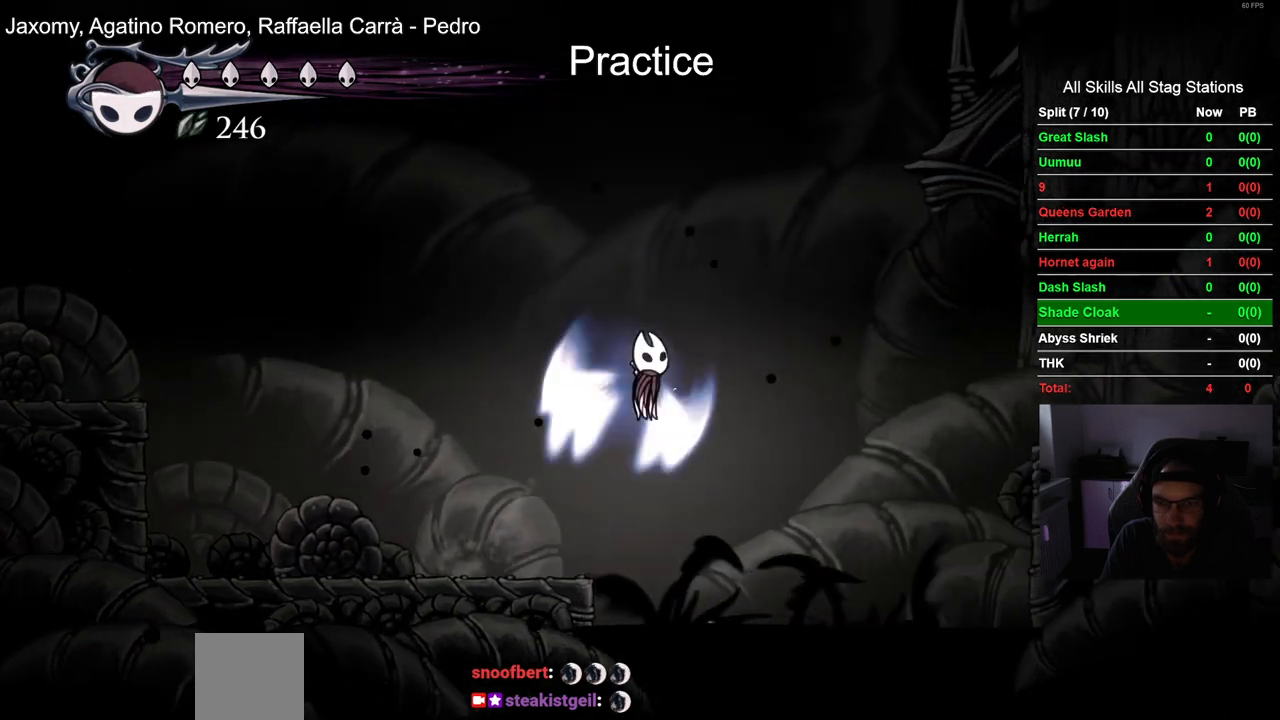
{"dt_ms": 500, "buttons": ["DPAD_RIGHT"], "left_stick": "center", "right_stick": "center", "events": [[133, "R2", "down"], [383, "R2", "up"], [433, "CROSS", "up"]]}
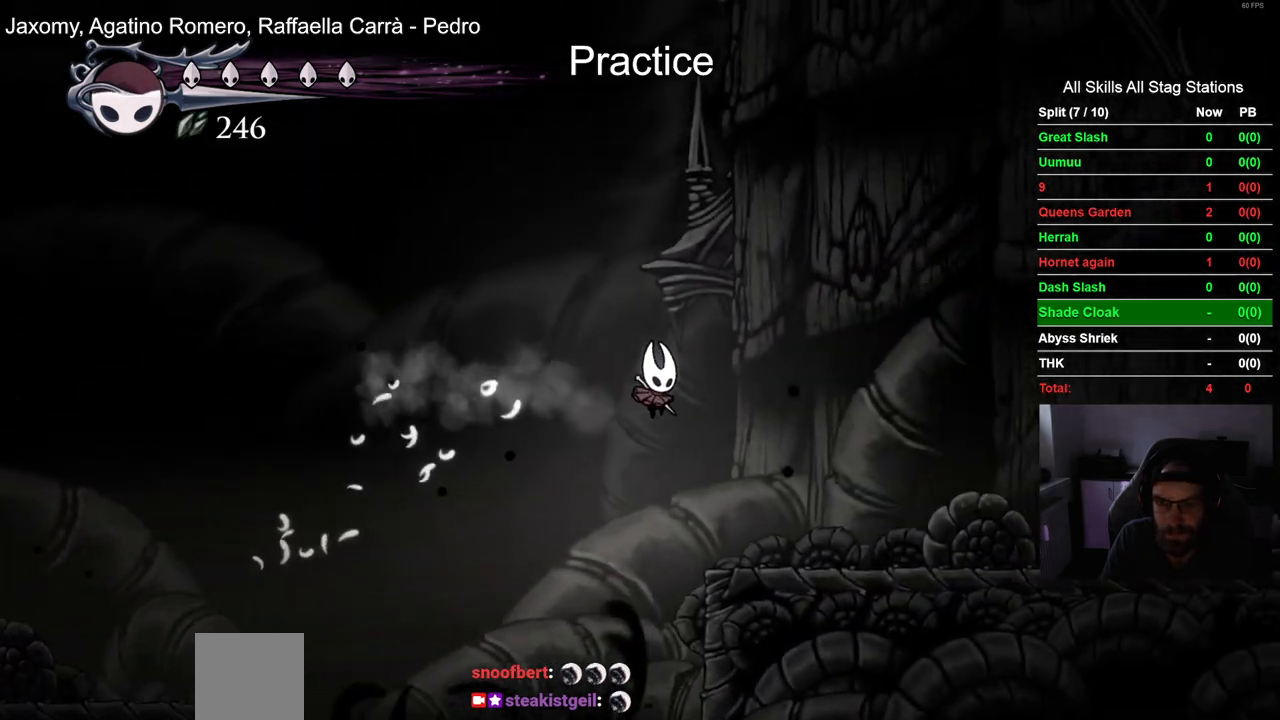
{"dt_ms": 500, "buttons": ["DPAD_RIGHT"], "left_stick": "center", "right_stick": "center", "events": [[250, "R2", "down"], [483, "R2", "up"]]}
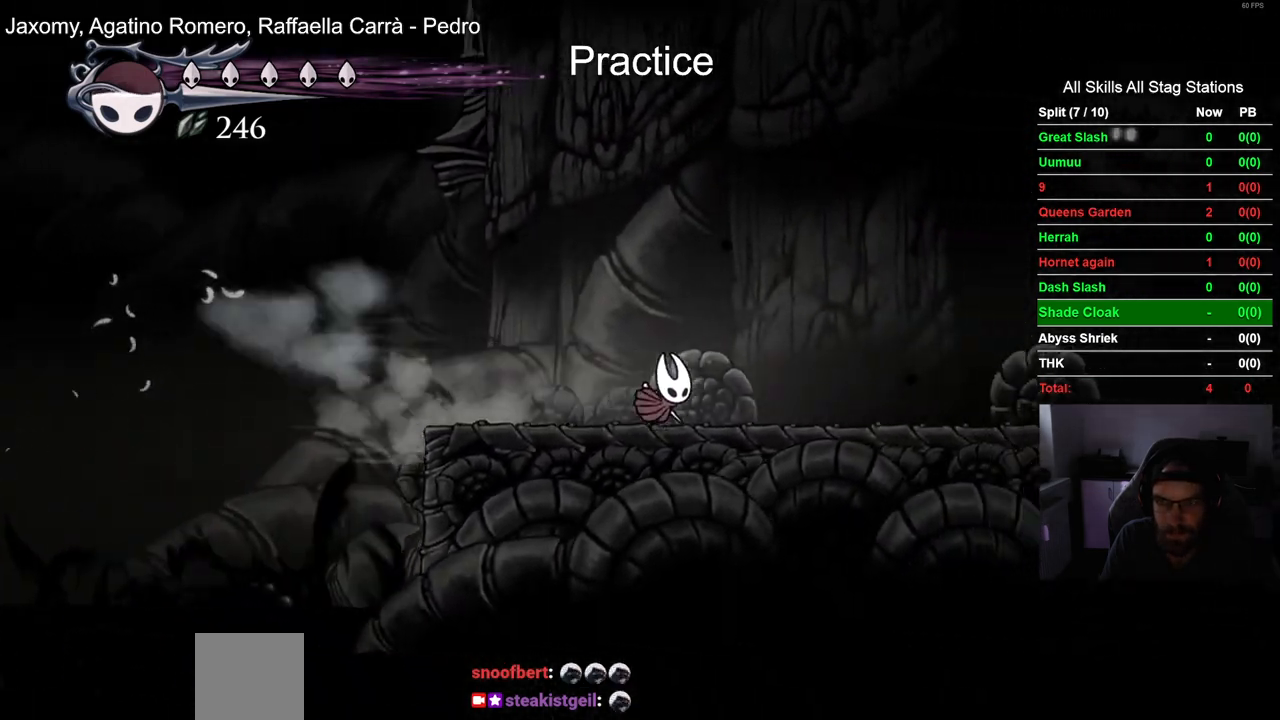
{"dt_ms": 500, "buttons": ["CROSS", "DPAD_RIGHT"], "left_stick": "center", "right_stick": "center", "events": [[400, "CROSS", "down"]]}
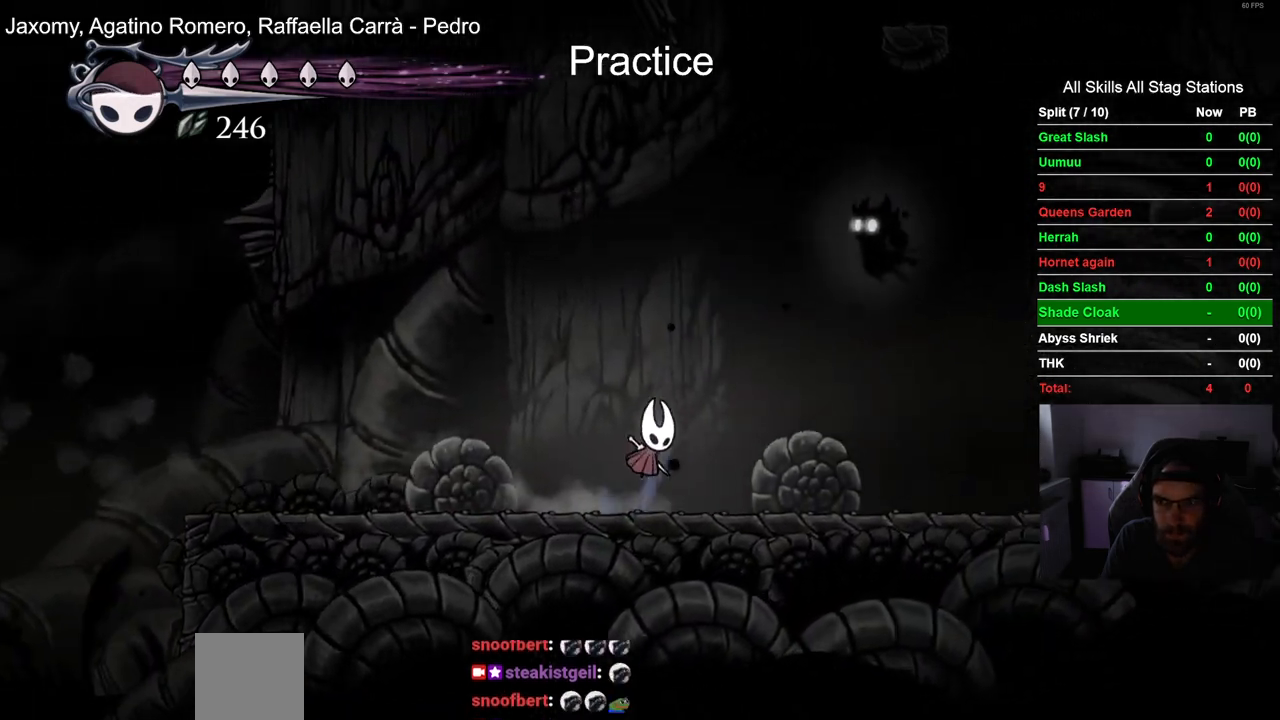
{"dt_ms": 500, "buttons": [], "left_stick": "center", "right_stick": "center"}
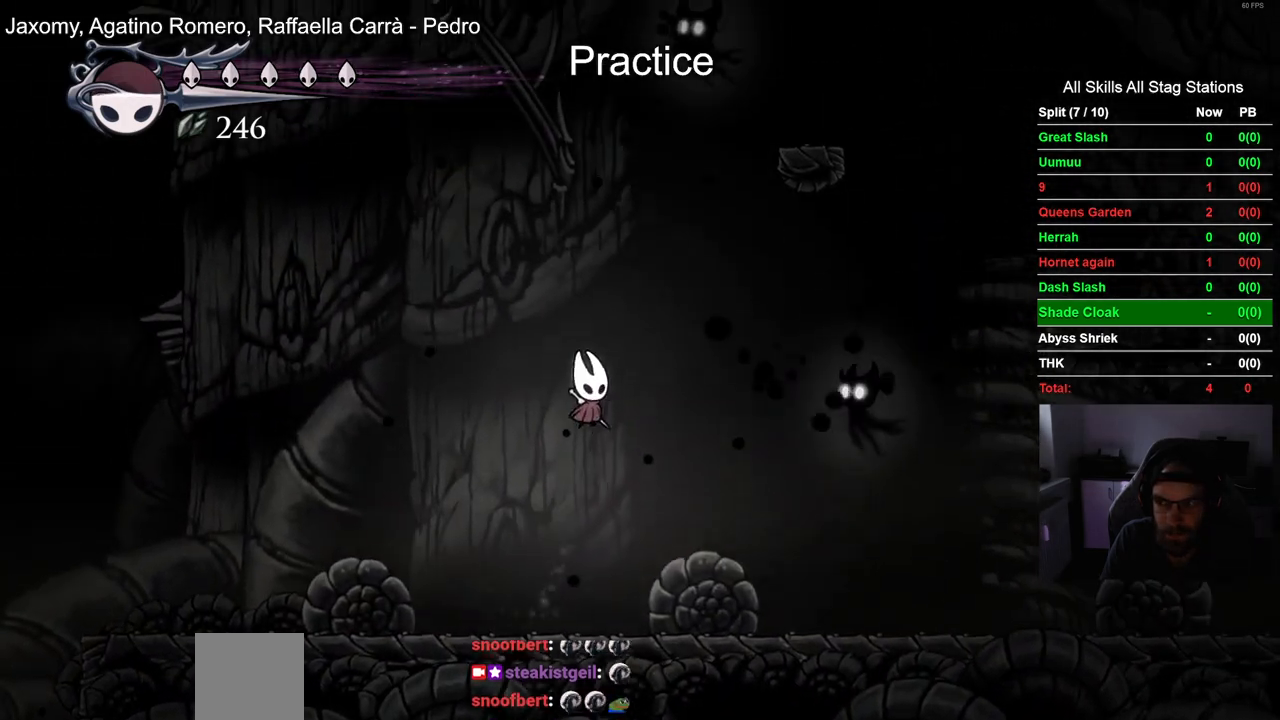
{"dt_ms": 500, "buttons": ["CROSS"], "left_stick": "center", "right_stick": "center", "events": [[433, "CROSS", "down"]]}
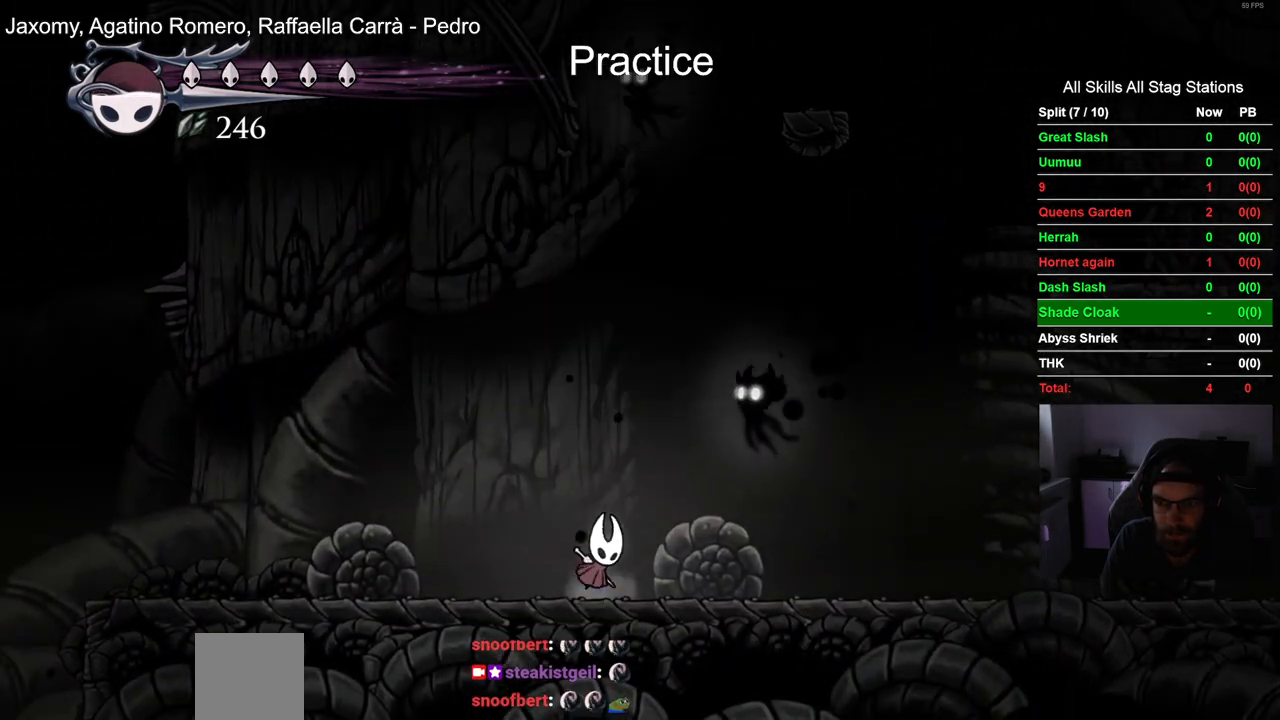
{"dt_ms": 500, "buttons": ["DPAD_RIGHT"], "left_stick": "center", "right_stick": "center", "events": [[33, "SQUARE", "down"], [67, "DPAD_RIGHT", "down"], [167, "CROSS", "up"], [167, "DPAD_RIGHT", "up"], [217, "SQUARE", "up"], [467, "DPAD_RIGHT", "down"]]}
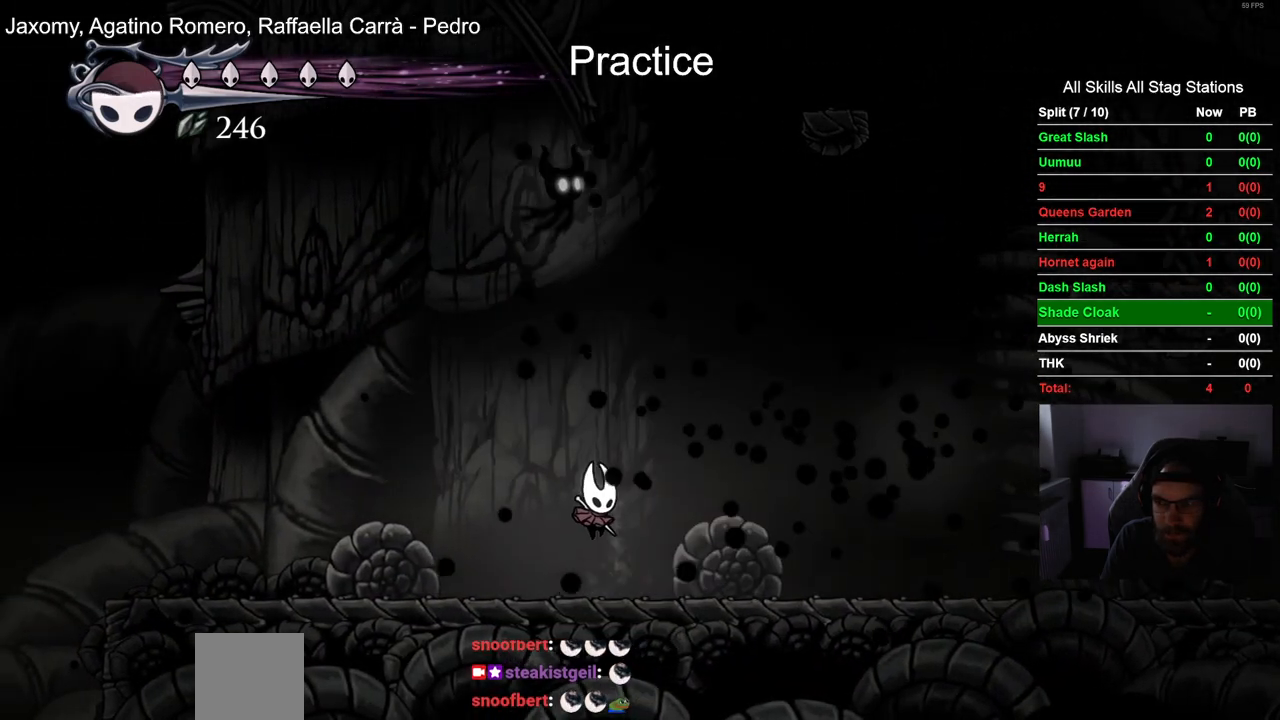
{"dt_ms": 500, "buttons": ["CROSS", "DPAD_LEFT"], "left_stick": "center", "right_stick": "center", "events": [[317, "DPAD_LEFT", "down"], [317, "DPAD_RIGHT", "up"], [467, "CROSS", "down"]]}
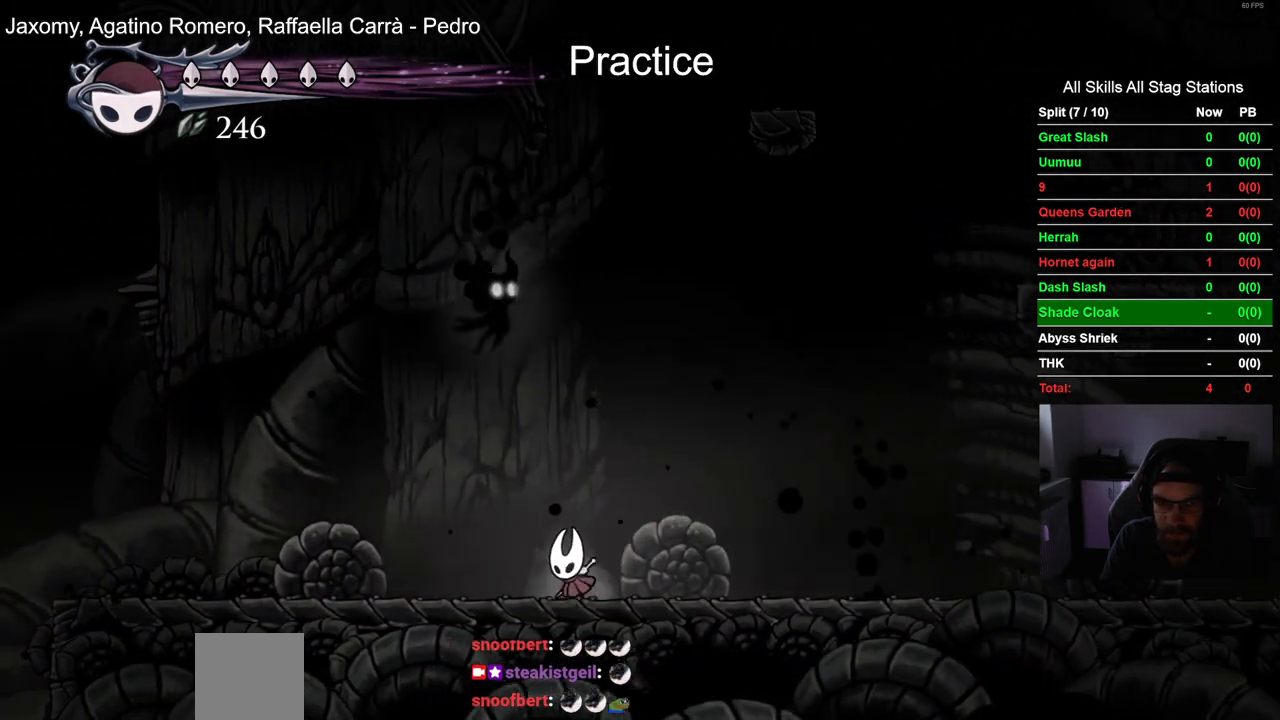
{"dt_ms": 500, "buttons": ["DPAD_UP"], "left_stick": "center", "right_stick": "center"}
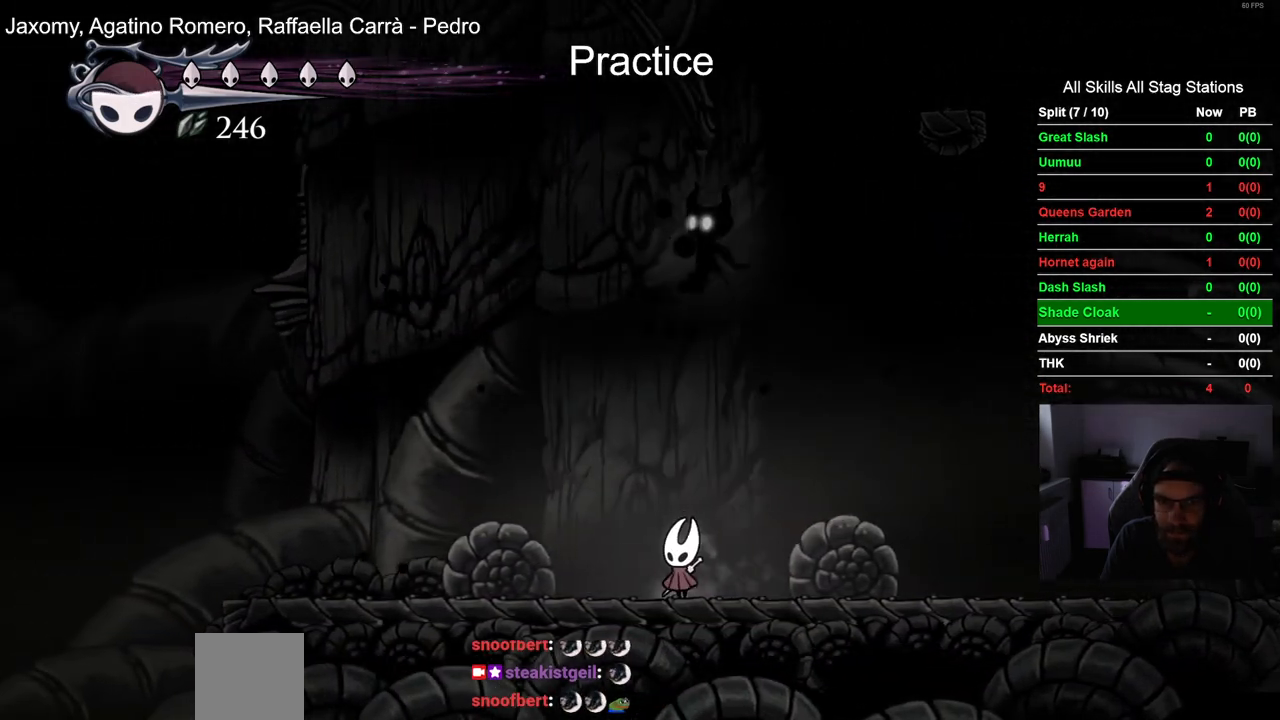
{"dt_ms": 500, "buttons": ["DPAD_RIGHT"], "left_stick": "center", "right_stick": "center"}
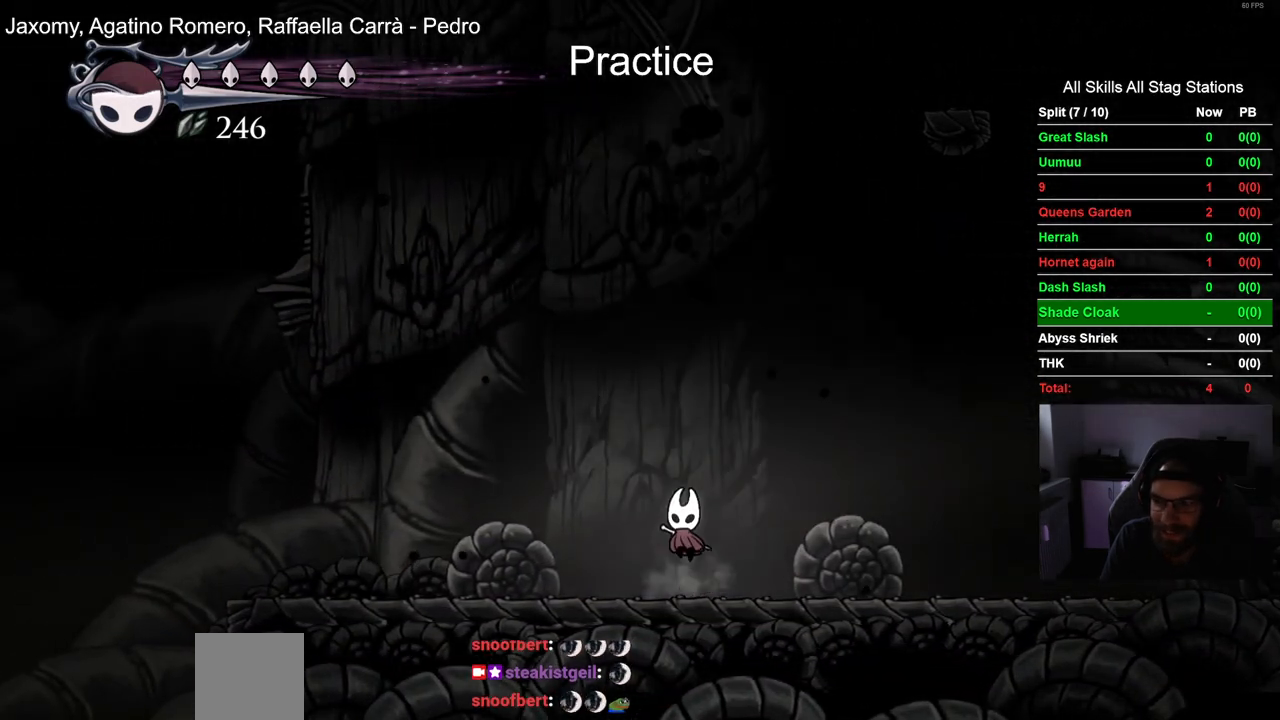
{"dt_ms": 500, "buttons": ["DPAD_RIGHT"], "left_stick": "center", "right_stick": "center"}
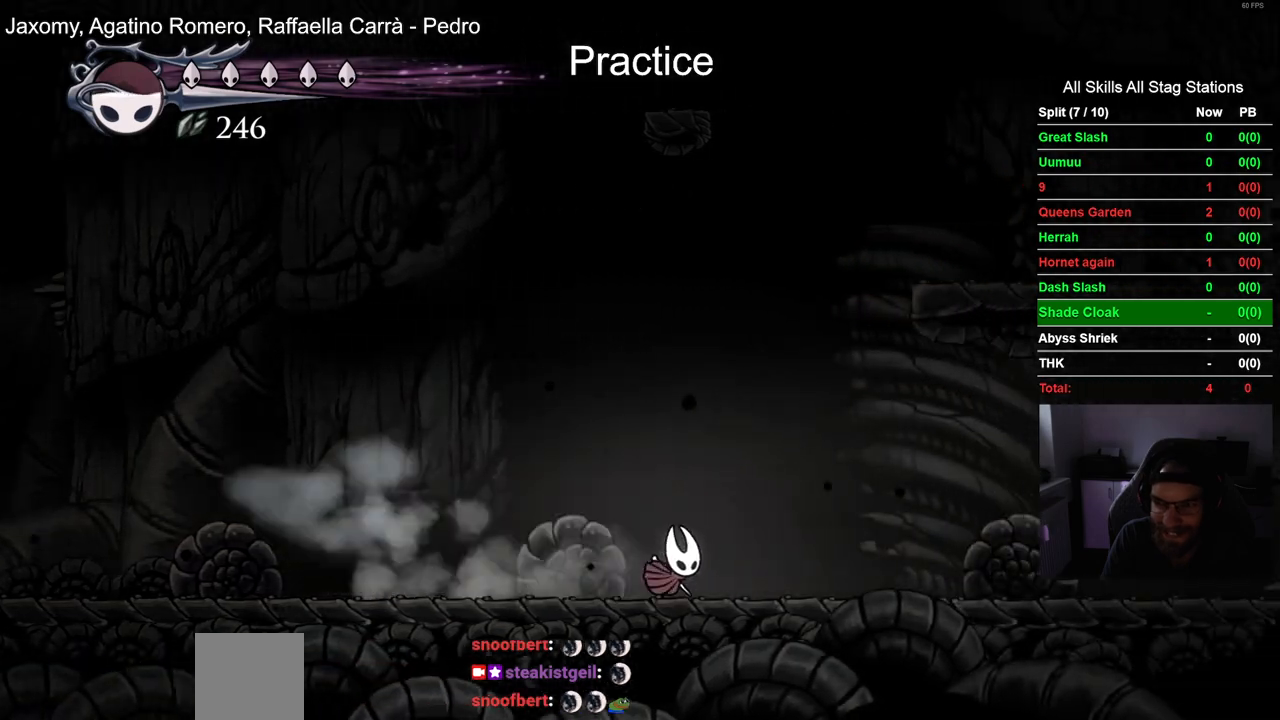
{"dt_ms": 500, "buttons": ["CROSS", "DPAD_RIGHT"], "left_stick": "center", "right_stick": "center"}
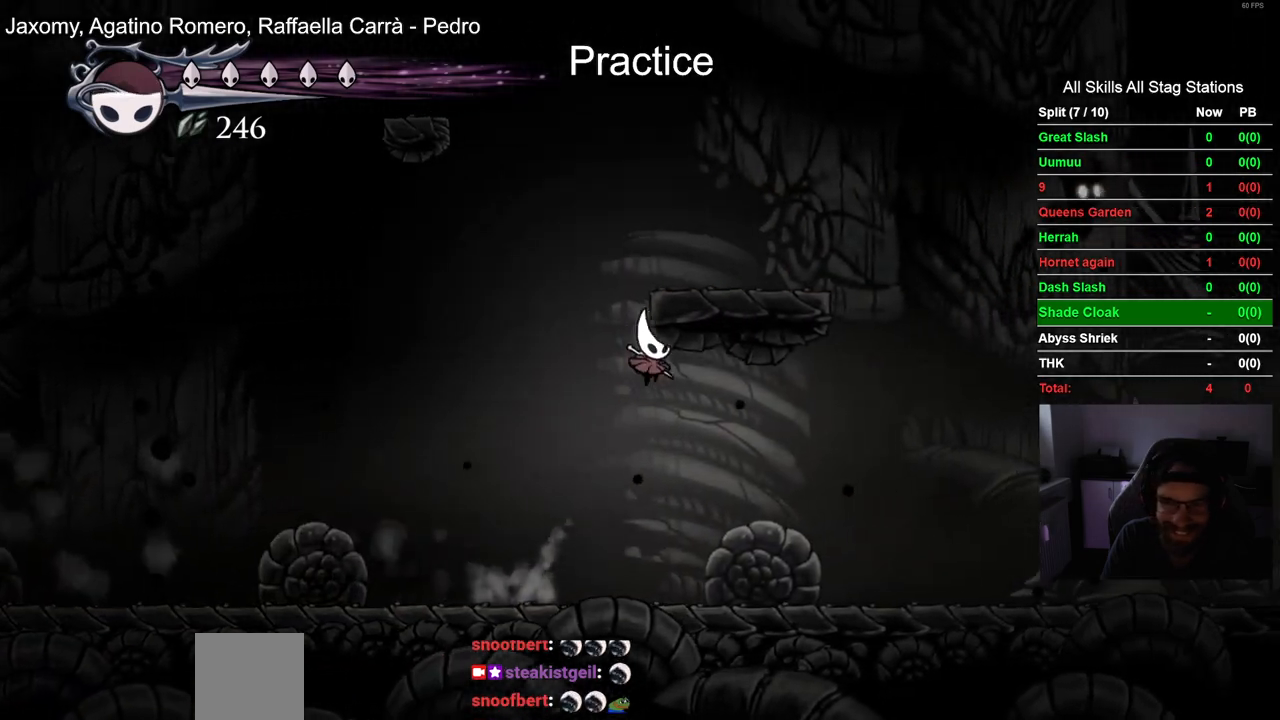
{"dt_ms": 500, "buttons": ["DPAD_LEFT"], "left_stick": "center", "right_stick": "center", "events": [[33, "CROSS", "up"], [117, "DPAD_RIGHT", "up"], [133, "CROSS", "down"], [267, "DPAD_LEFT", "down"], [333, "CROSS", "up"]]}
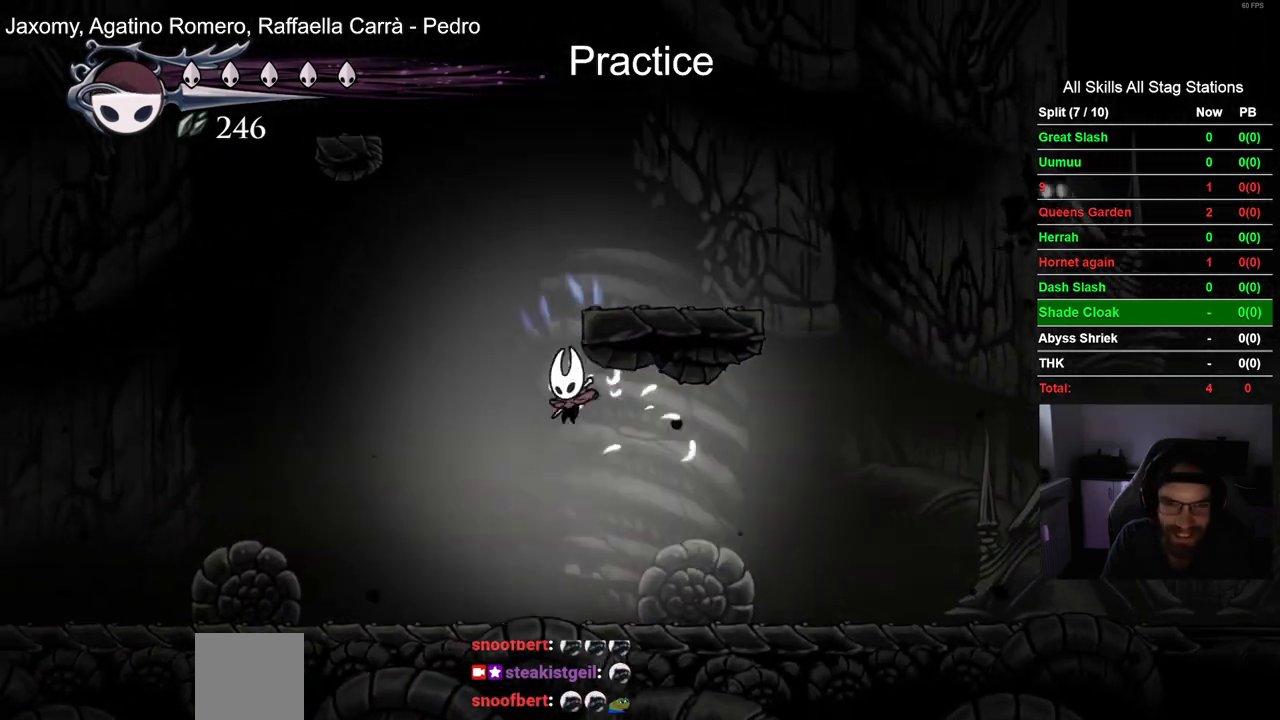
{"dt_ms": 500, "buttons": ["CROSS"], "left_stick": "center", "right_stick": "center", "events": [[283, "CROSS", "down"], [317, "DPAD_LEFT", "up"]]}
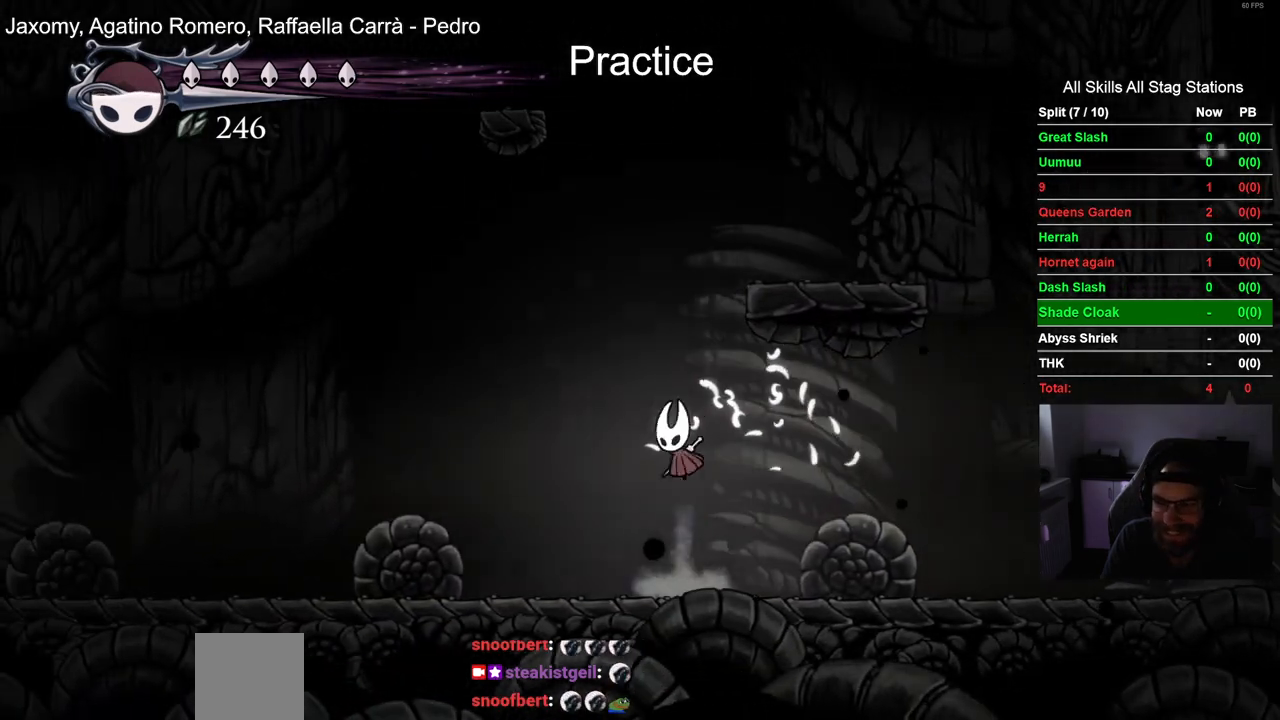
{"dt_ms": 500, "buttons": ["CROSS", "DPAD_RIGHT"], "left_stick": "center", "right_stick": "center", "events": [[33, "CROSS", "up"], [117, "CROSS", "down"], [317, "DPAD_RIGHT", "down"]]}
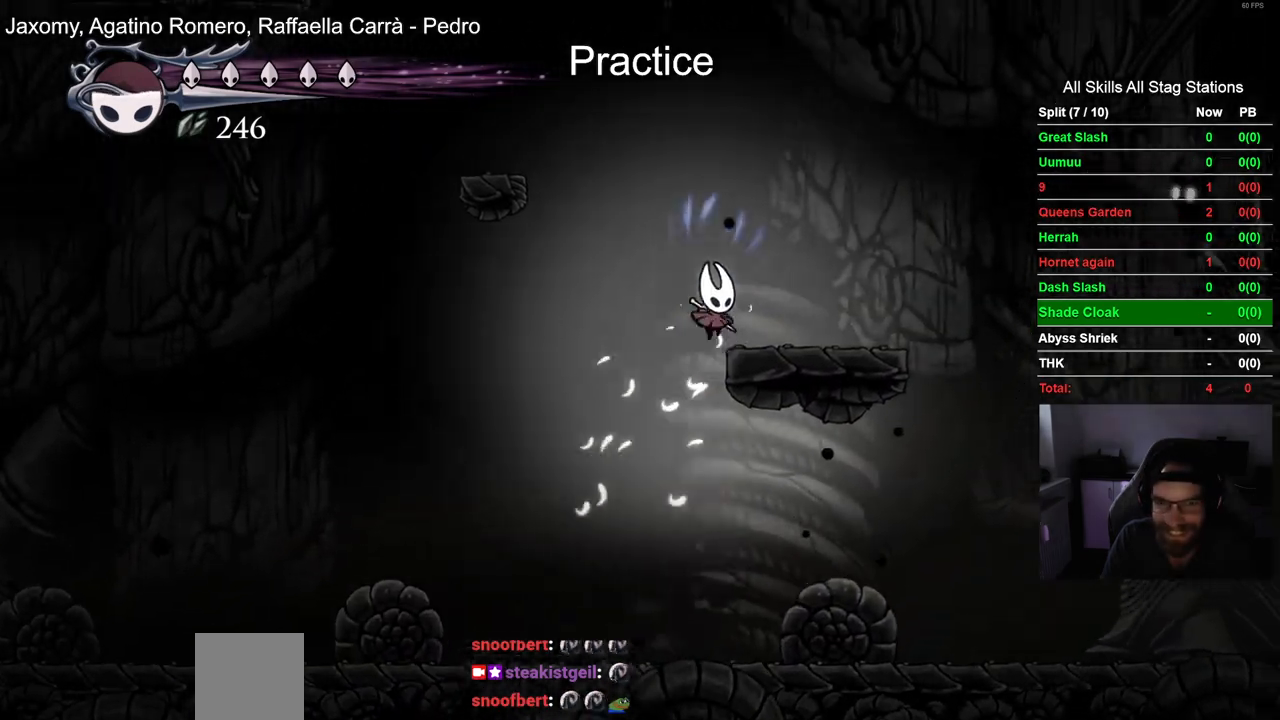
{"dt_ms": 500, "buttons": ["CROSS", "DPAD_LEFT"], "left_stick": "center", "right_stick": "center"}
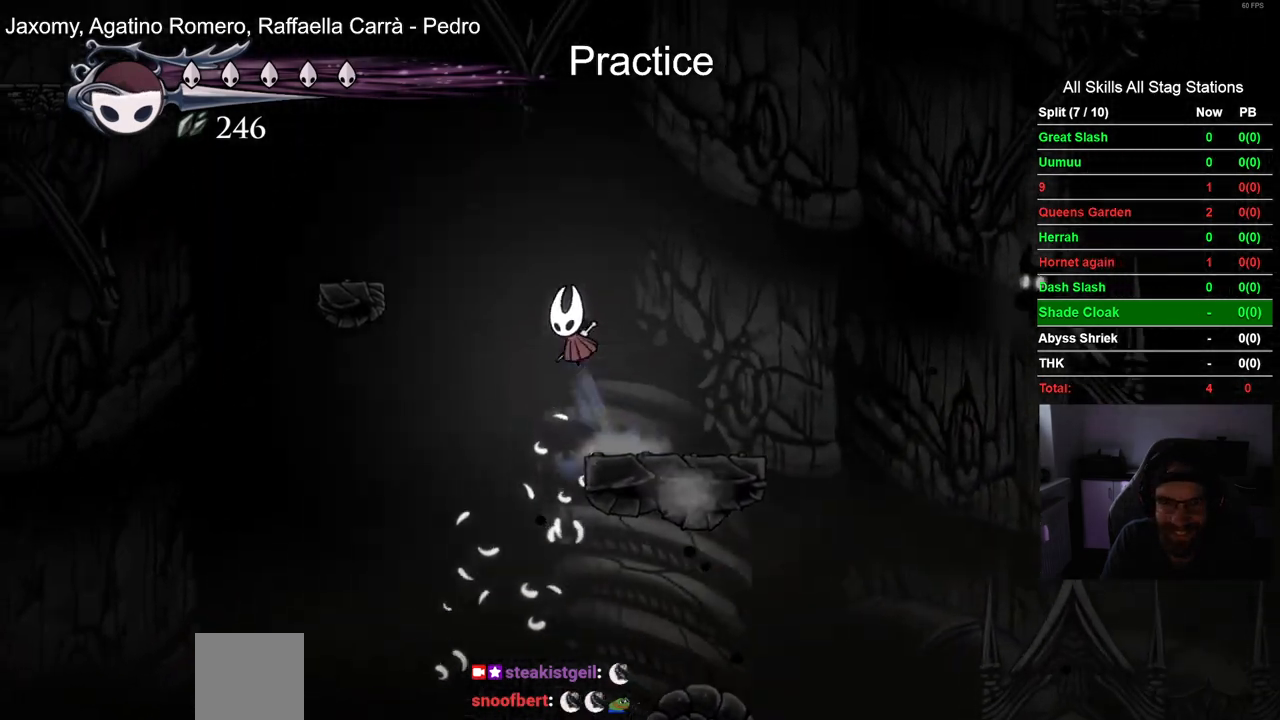
{"dt_ms": 1000, "buttons": ["CROSS", "DPAD_LEFT"], "left_stick": "center", "right_stick": "center"}